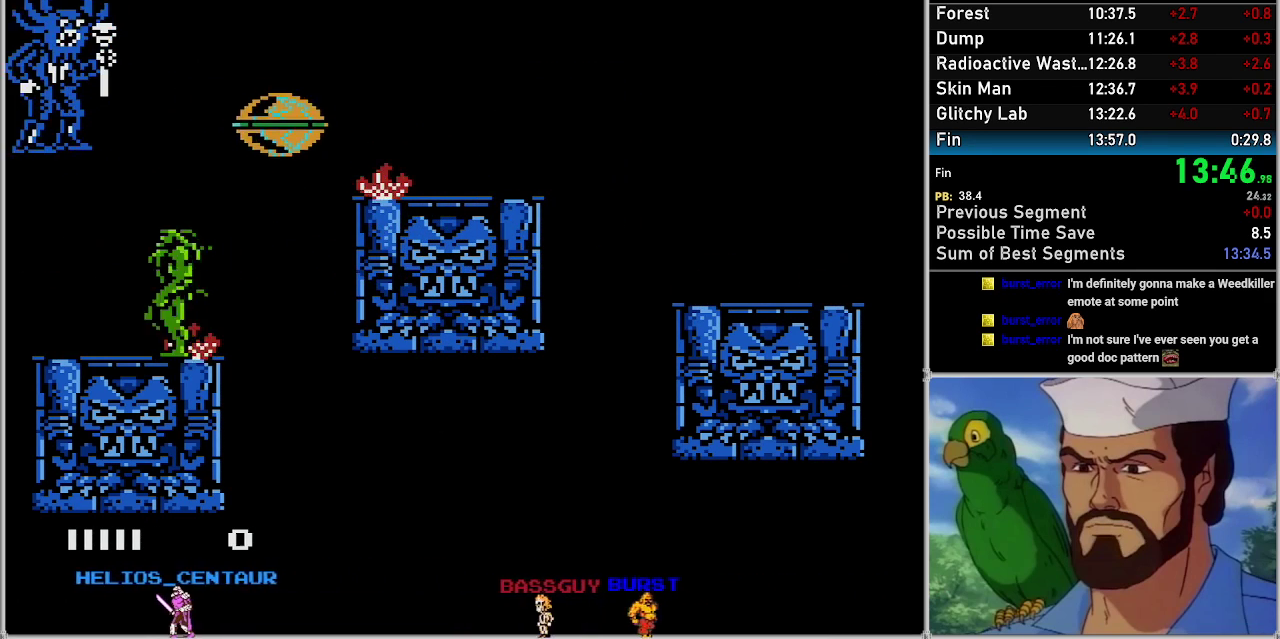
Gameplay with a controller (Nintendo layout); each line is a JSON object with the inputs held at the frame after it. "events" lists button and stick changes between this image and that frame as [ms after this image, input, new state], when the widget could be followed in between. Not read: L3 R3.
{"buttons": ["A", "DPAD_RIGHT"], "events": [[133, "A", "up"], [133, "DPAD_LEFT", "up"], [283, "DPAD_RIGHT", "down"], [383, "A", "down"]]}
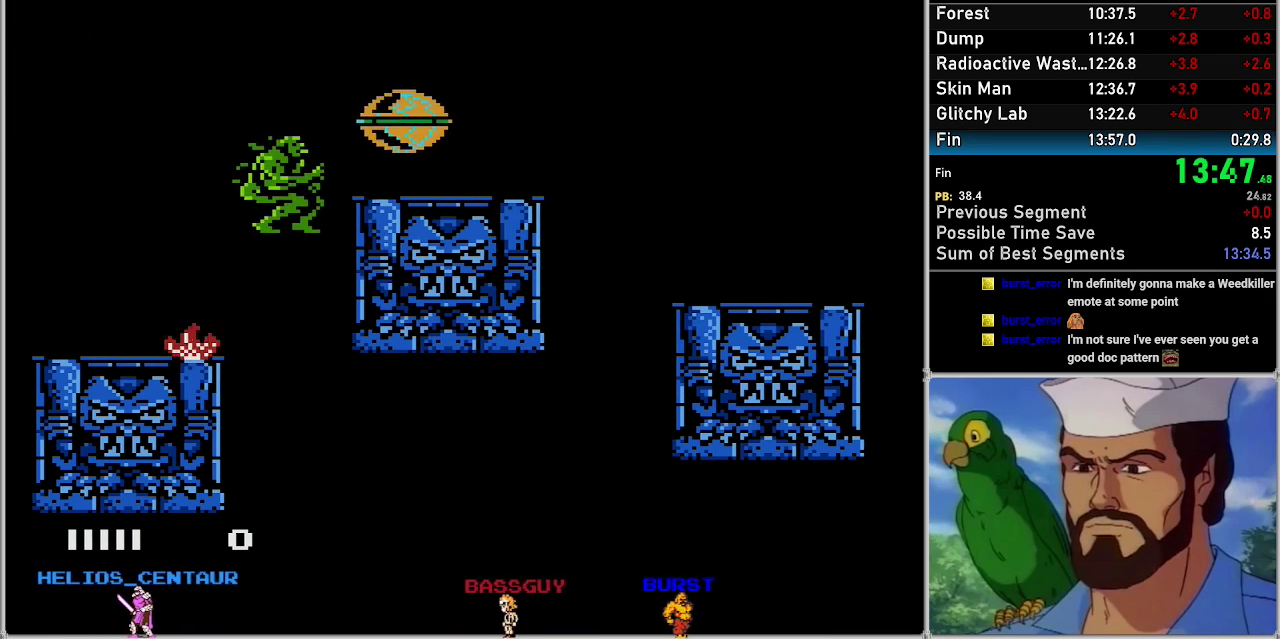
{"buttons": ["A", "DPAD_RIGHT"], "events": [[67, "A", "up"], [133, "A", "down"]]}
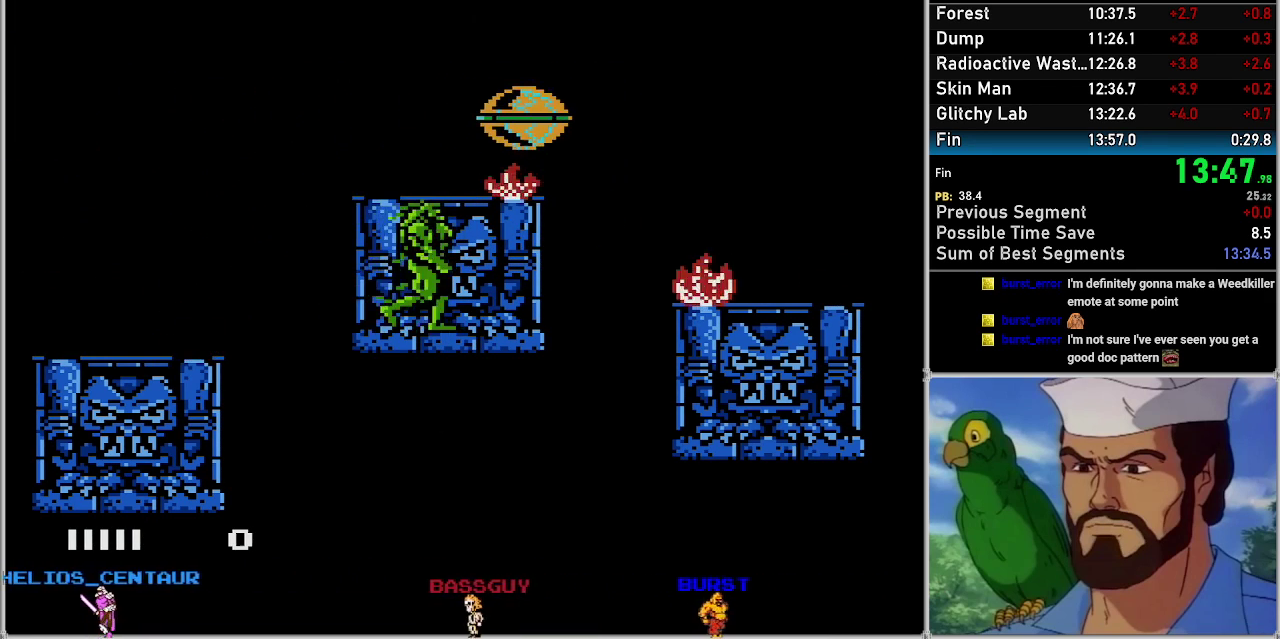
{"buttons": [], "events": [[67, "A", "up"], [67, "DPAD_RIGHT", "up"], [167, "DPAD_RIGHT", "down"], [500, "DPAD_RIGHT", "up"]]}
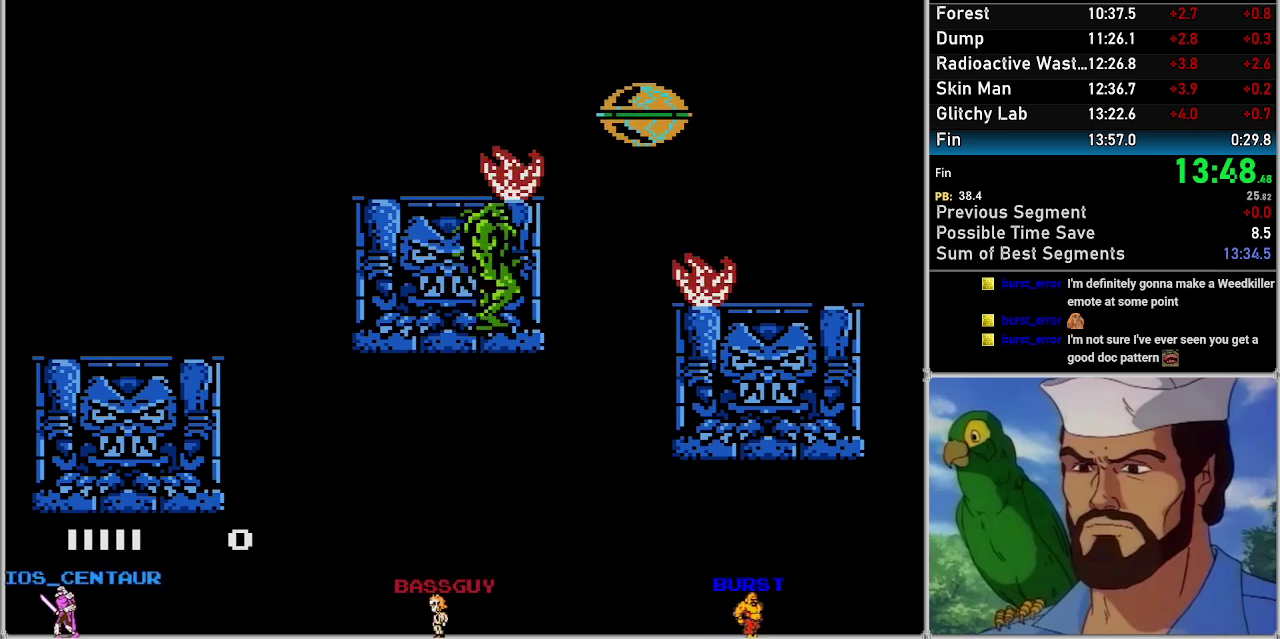
{"buttons": ["DPAD_RIGHT"], "events": [[100, "DPAD_RIGHT", "down"], [317, "DPAD_LEFT", "down"], [317, "DPAD_RIGHT", "up"], [450, "DPAD_LEFT", "up"], [483, "DPAD_RIGHT", "down"]]}
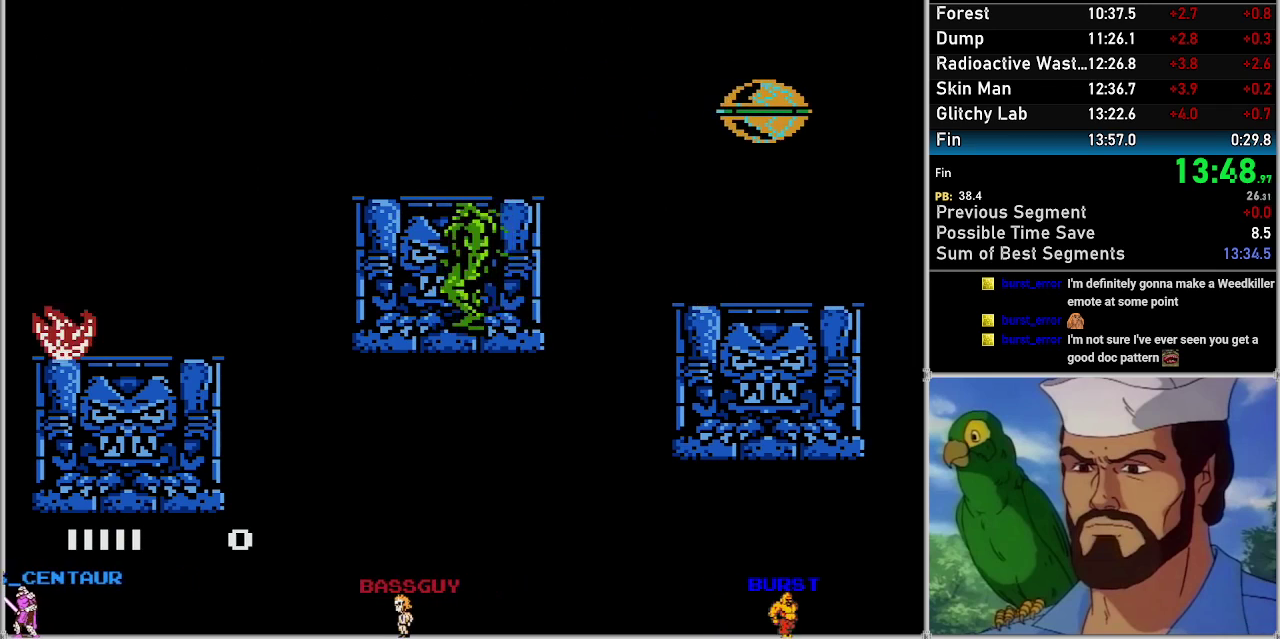
{"buttons": [], "events": [[33, "DPAD_DOWN", "down"], [100, "DPAD_RIGHT", "up"], [133, "DPAD_DOWN", "up"], [133, "DPAD_LEFT", "down"], [250, "DPAD_LEFT", "up"], [350, "DPAD_RIGHT", "down"], [500, "DPAD_RIGHT", "up"]]}
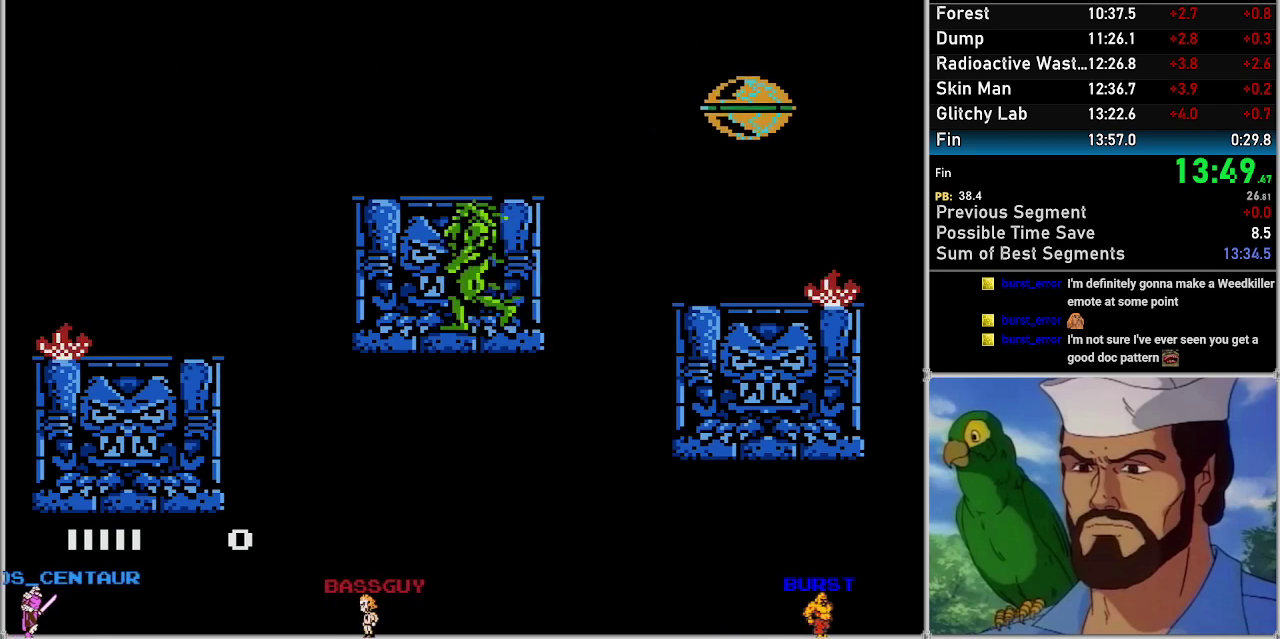
{"buttons": [], "events": [[133, "DPAD_LEFT", "down"], [300, "DPAD_LEFT", "up"]]}
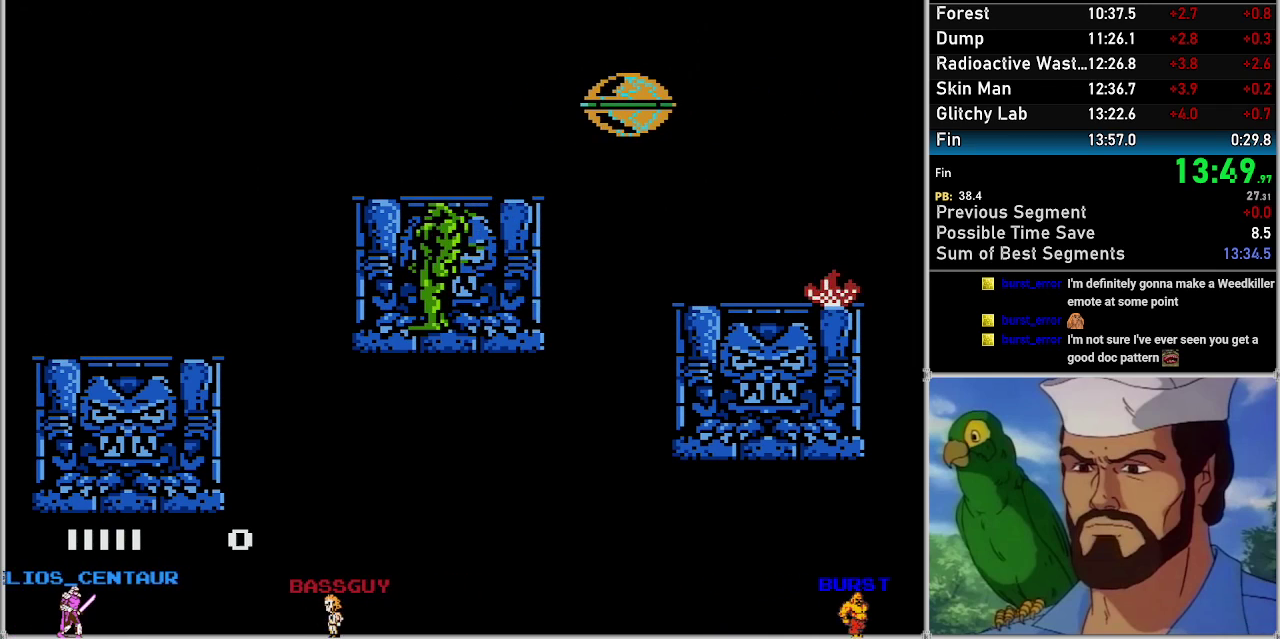
{"buttons": ["DPAD_LEFT"], "events": [[33, "DPAD_LEFT", "down"], [200, "DPAD_LEFT", "up"], [483, "DPAD_LEFT", "down"]]}
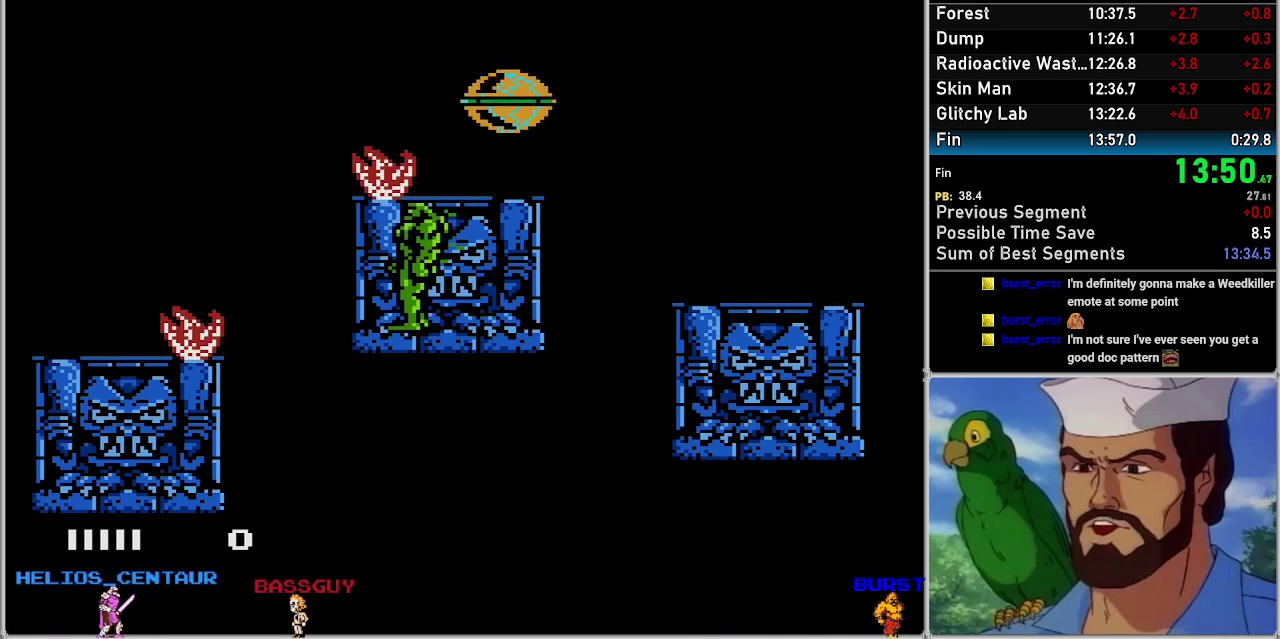
{"buttons": ["DPAD_LEFT"], "events": [[100, "DPAD_LEFT", "up"], [483, "DPAD_LEFT", "down"]]}
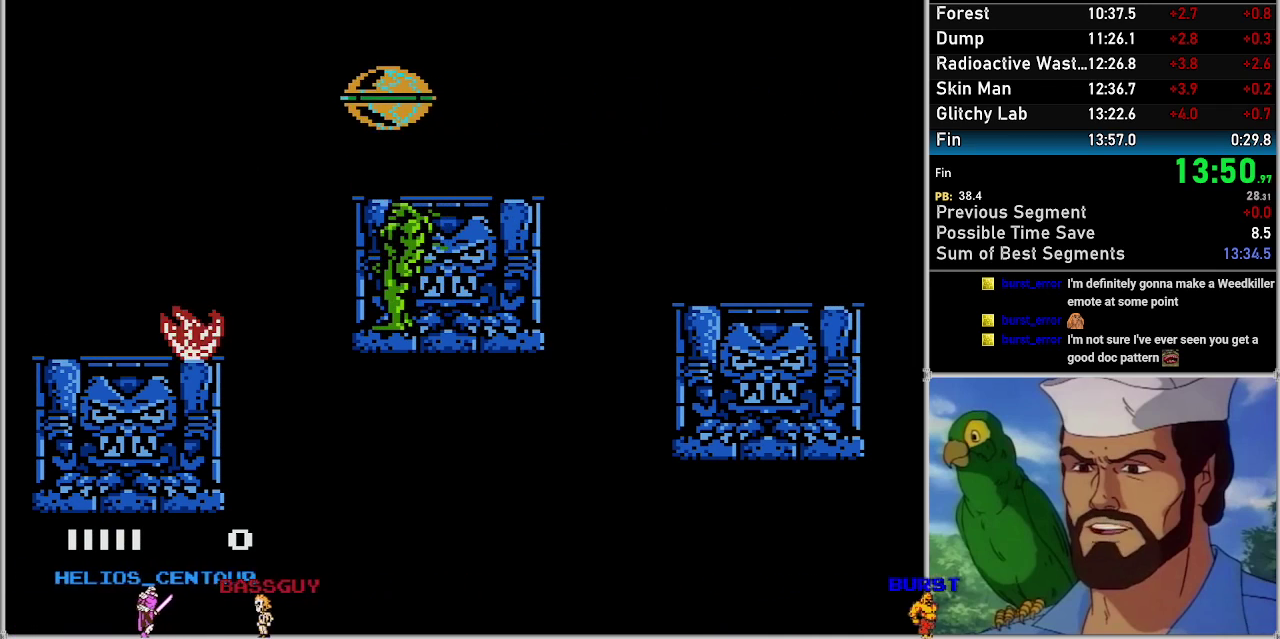
{"buttons": ["DPAD_RIGHT"], "events": [[83, "DPAD_LEFT", "up"], [417, "DPAD_RIGHT", "down"]]}
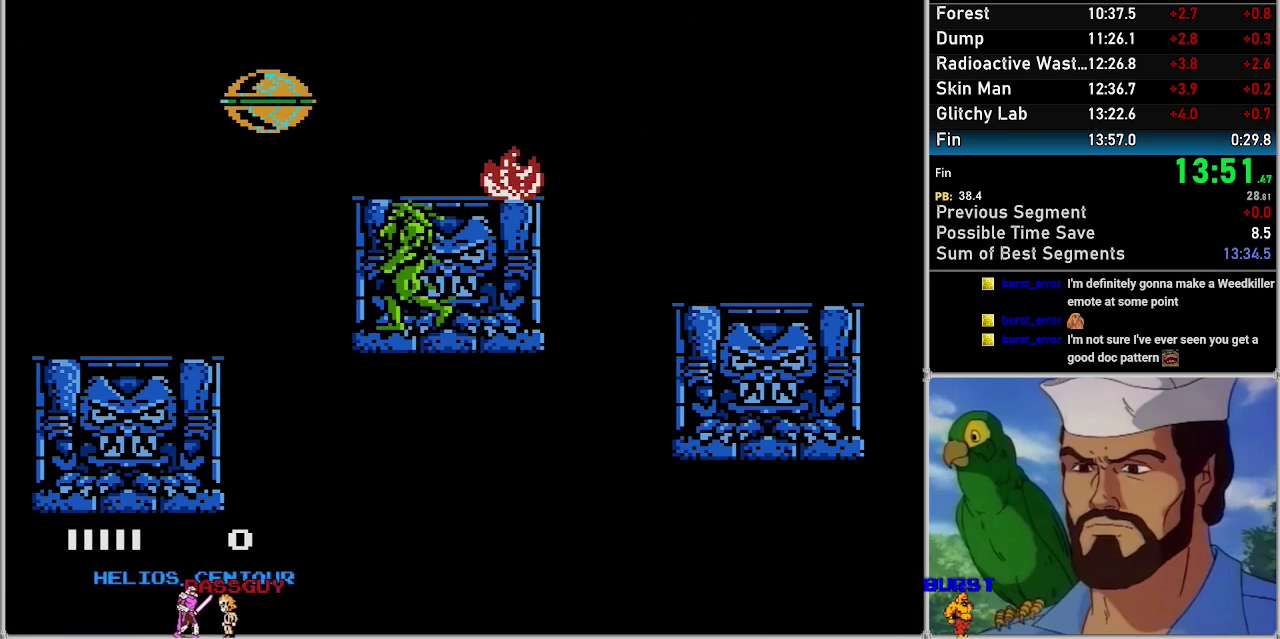
{"buttons": [], "events": [[50, "DPAD_RIGHT", "up"], [167, "DPAD_LEFT", "down"], [300, "DPAD_LEFT", "up"]]}
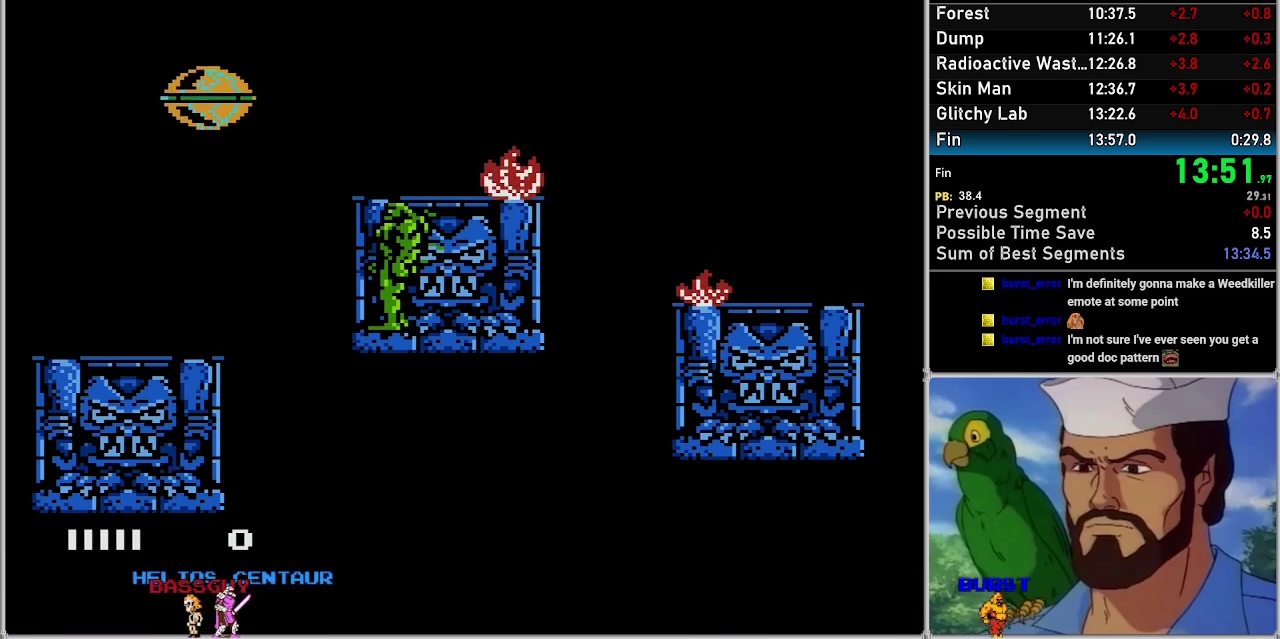
{"buttons": [], "events": []}
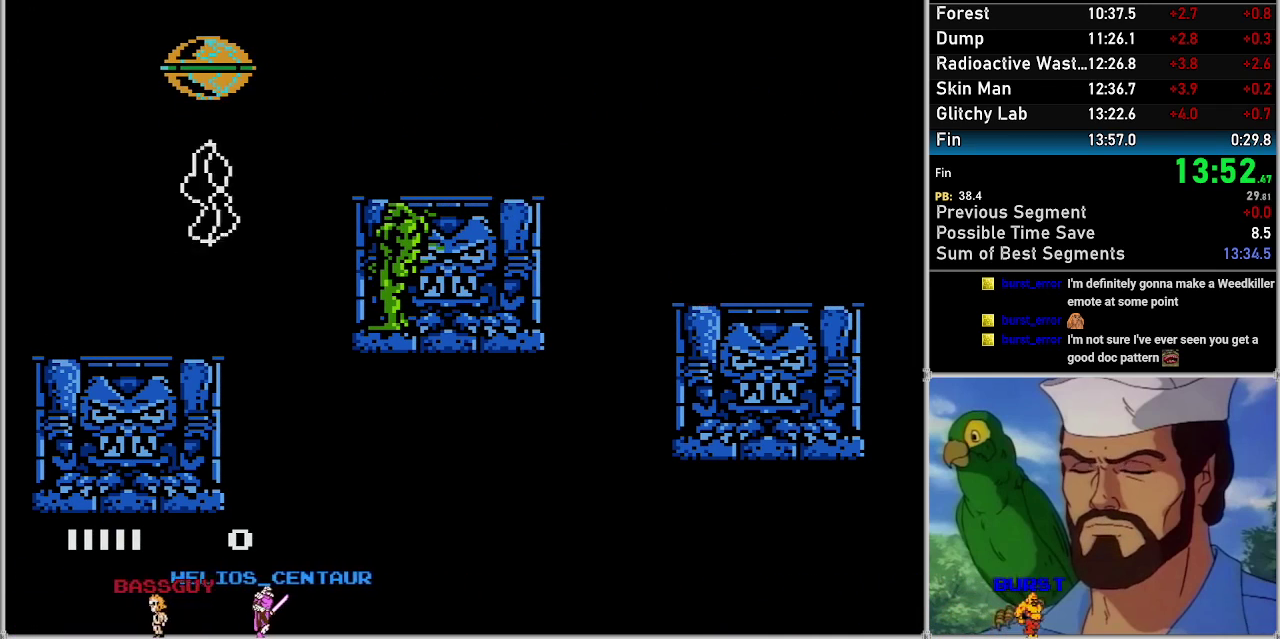
{"buttons": [], "events": []}
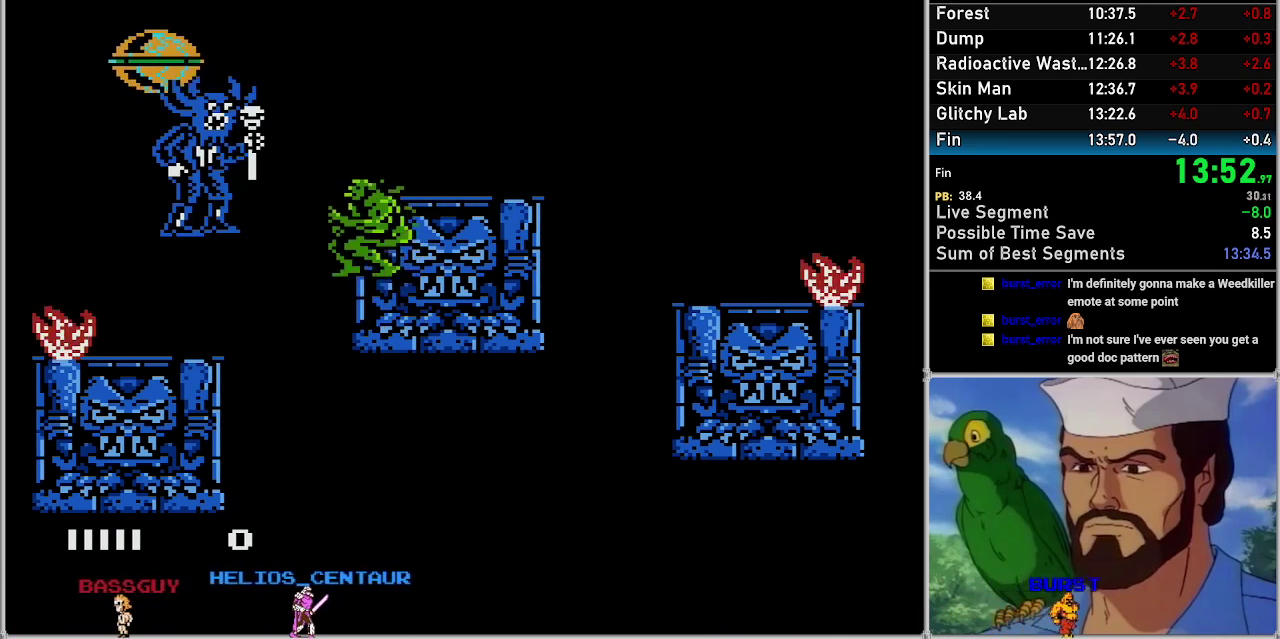
{"buttons": ["A", "DPAD_LEFT"], "events": [[67, "DPAD_LEFT", "down"], [167, "A", "down"]]}
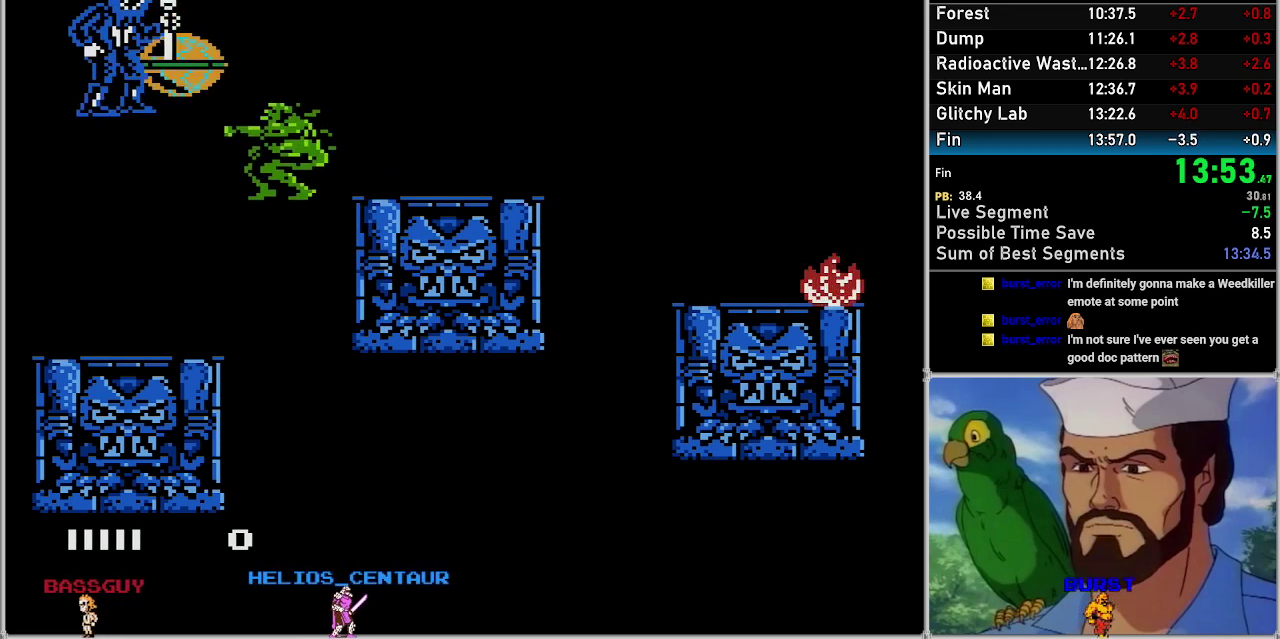
{"buttons": ["A", "DPAD_LEFT"], "events": [[50, "B", "down"], [167, "B", "up"]]}
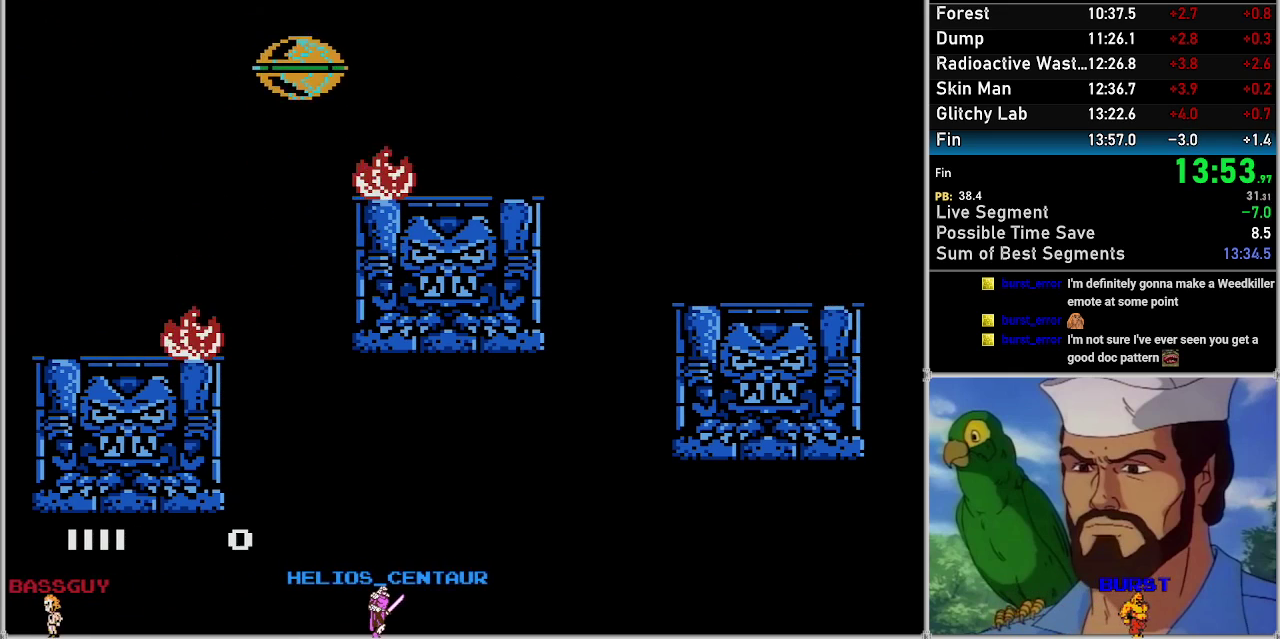
{"buttons": [], "events": [[167, "A", "up"], [167, "DPAD_LEFT", "up"]]}